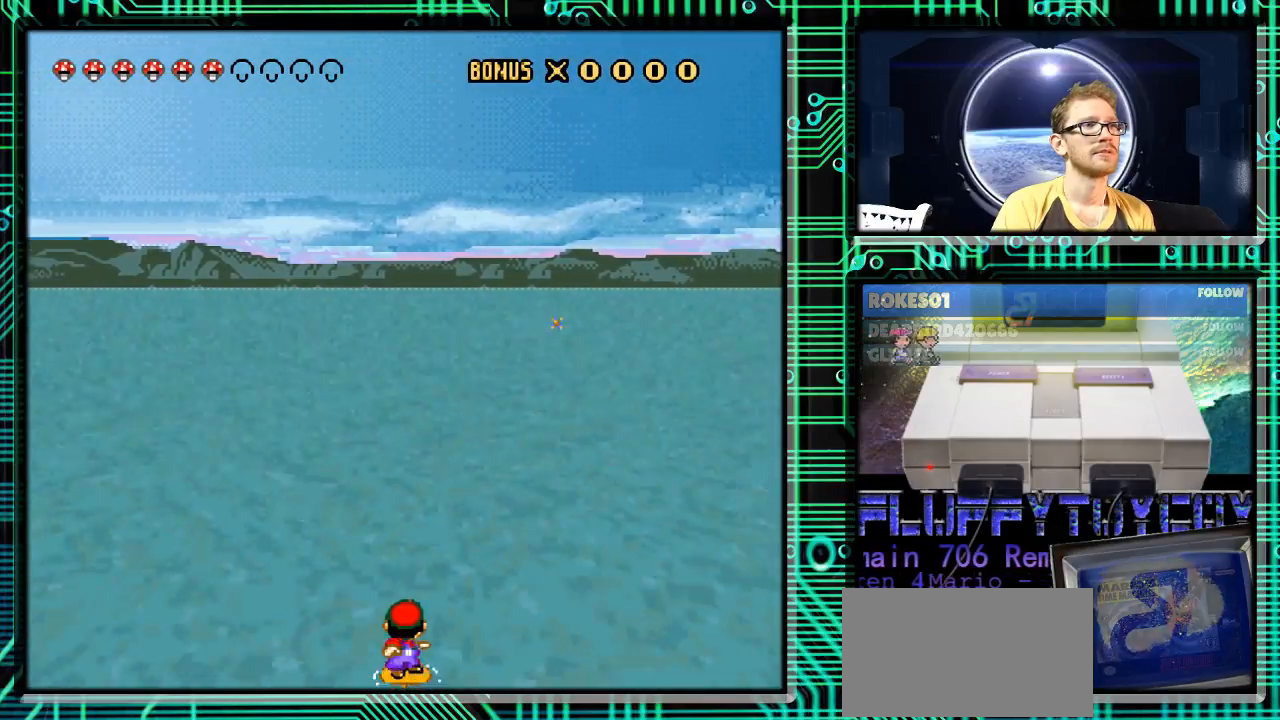
Gameplay with a controller (Nintendo layout); each line is a JSON object with the inputs held at the frame after it. "events" lists button and stick changes between this image and that frame as [ms after this image, input, new state], when the widget could be followed in between. Not read: L3 R3.
{"buttons": ["Y", "DPAD_LEFT"], "events": [[400, "DPAD_RIGHT", "up"], [433, "DPAD_LEFT", "down"]]}
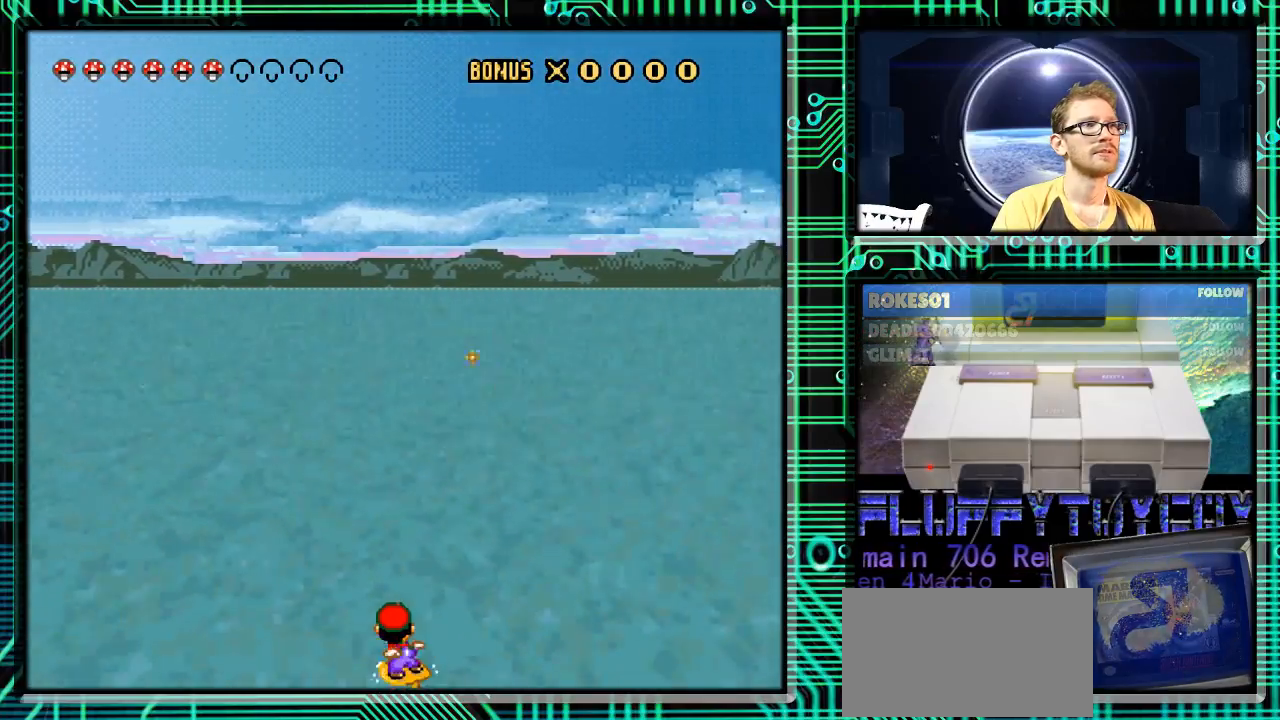
{"buttons": ["Y"], "events": [[67, "DPAD_LEFT", "up"], [100, "DPAD_RIGHT", "down"], [333, "DPAD_RIGHT", "up"], [367, "DPAD_LEFT", "down"], [500, "DPAD_LEFT", "up"]]}
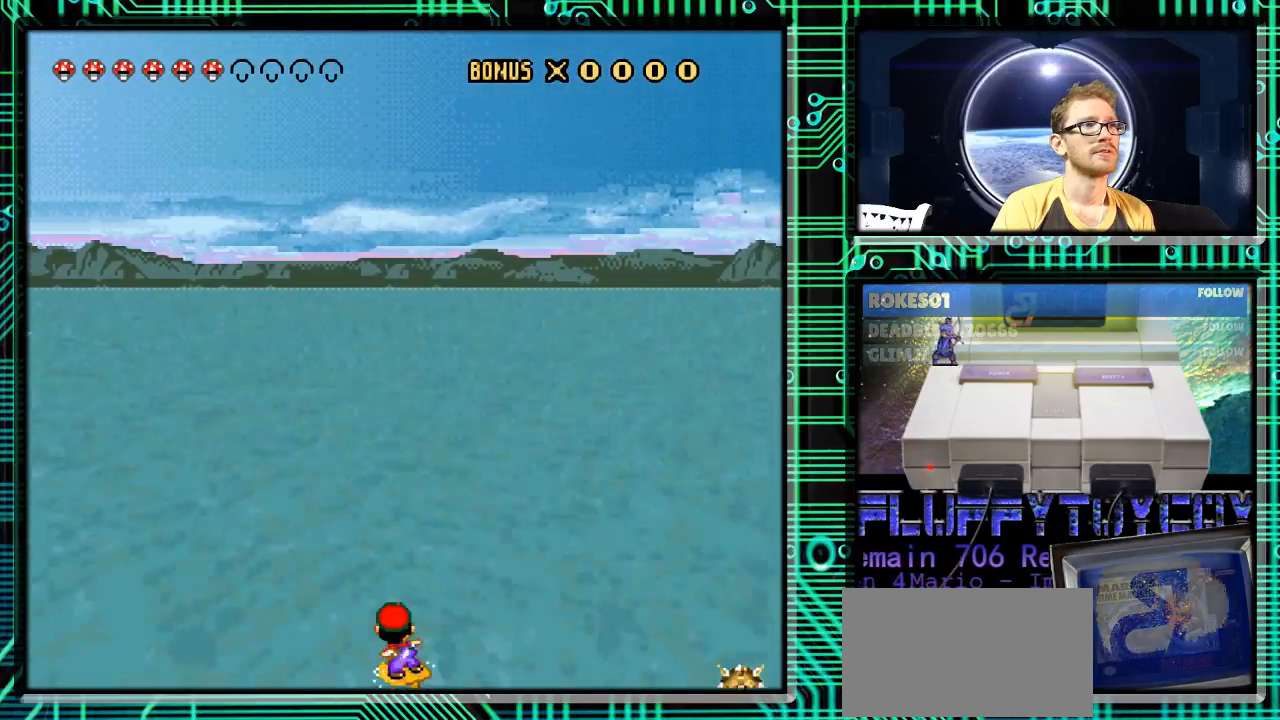
{"buttons": ["Y", "DPAD_RIGHT"], "events": [[67, "DPAD_RIGHT", "down"], [267, "DPAD_RIGHT", "up"], [300, "DPAD_LEFT", "down"], [433, "DPAD_LEFT", "up"], [500, "DPAD_RIGHT", "down"]]}
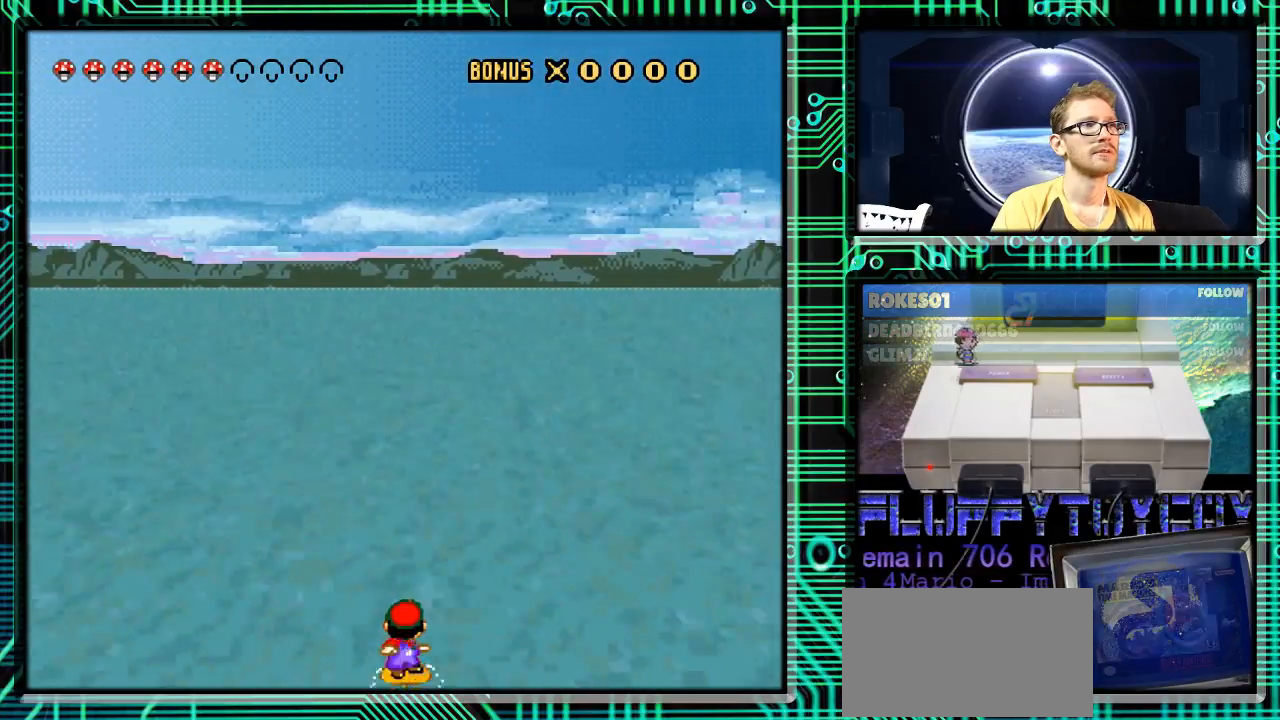
{"buttons": ["Y", "DPAD_RIGHT"], "events": [[167, "DPAD_RIGHT", "up"], [200, "DPAD_LEFT", "down"], [300, "DPAD_LEFT", "up"], [367, "DPAD_RIGHT", "down"]]}
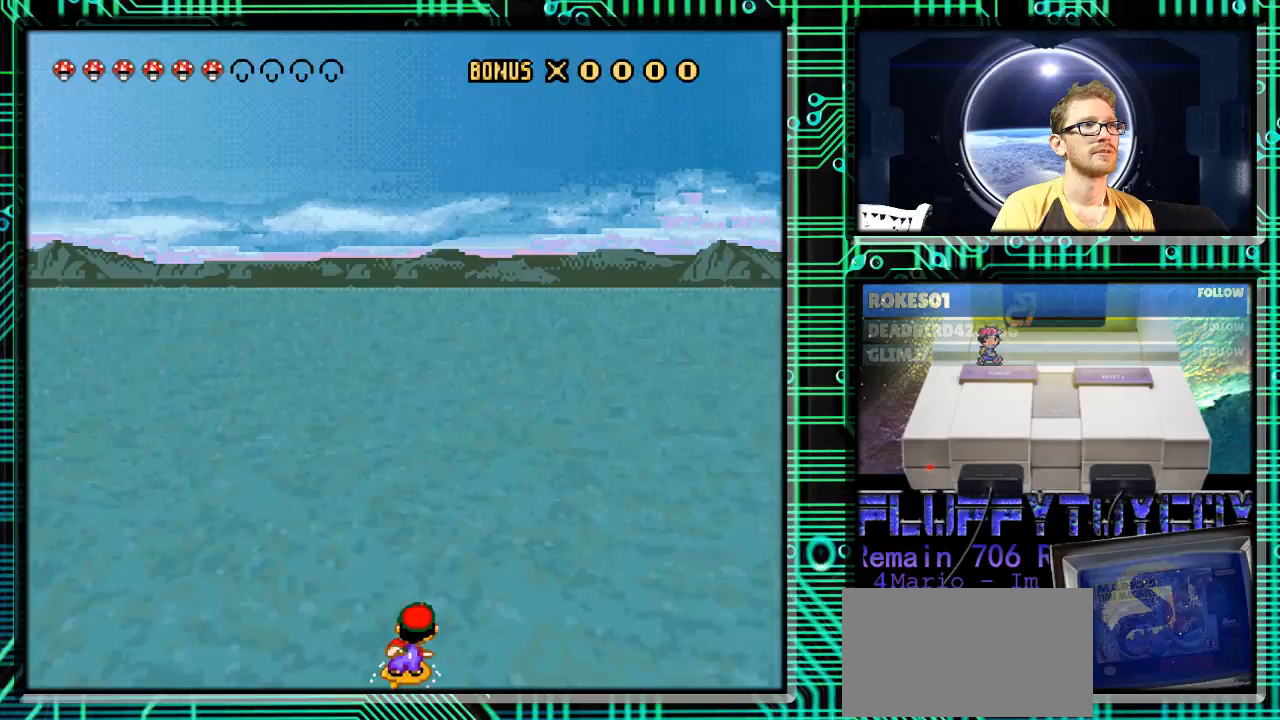
{"buttons": ["Y", "DPAD_RIGHT"], "events": [[33, "DPAD_RIGHT", "up"], [67, "DPAD_LEFT", "down"], [233, "DPAD_LEFT", "up"], [267, "DPAD_RIGHT", "down"]]}
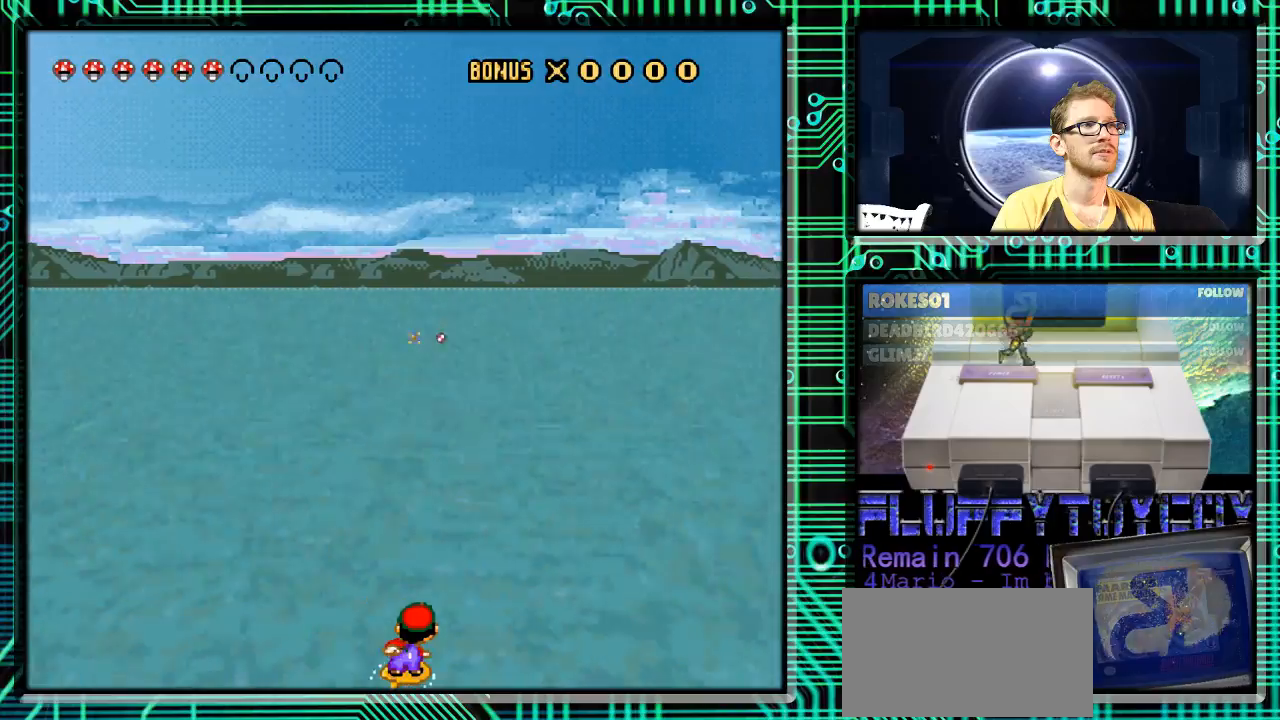
{"buttons": ["Y"], "events": [[33, "DPAD_RIGHT", "up"]]}
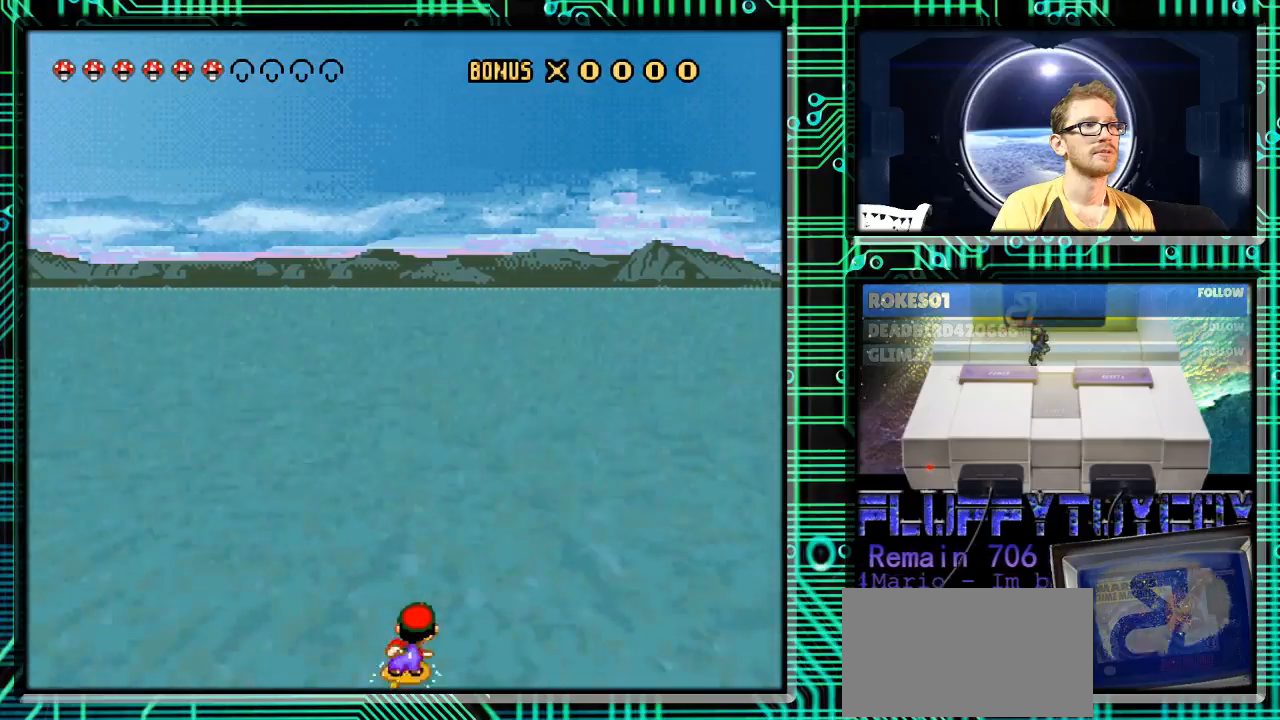
{"buttons": ["Y", "DPAD_LEFT"], "events": [[100, "DPAD_RIGHT", "down"], [200, "DPAD_RIGHT", "up"], [400, "DPAD_LEFT", "down"]]}
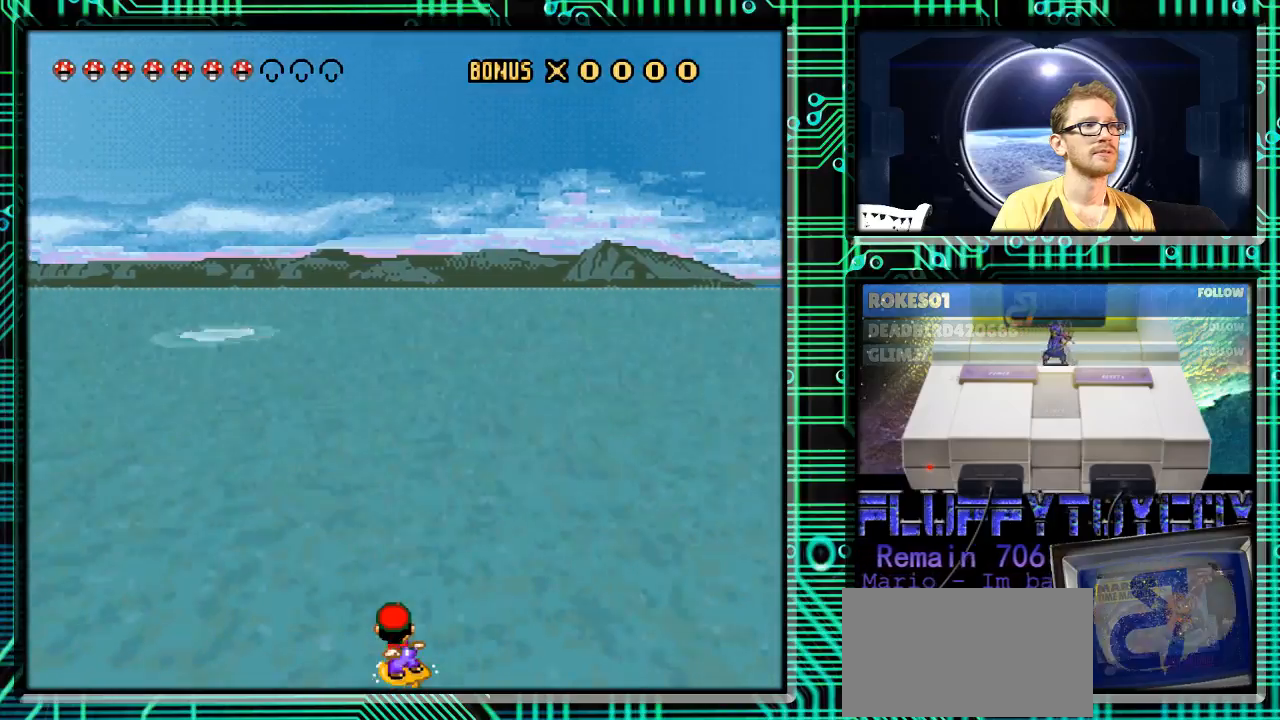
{"buttons": ["Y", "DPAD_RIGHT"], "events": [[67, "DPAD_LEFT", "up"], [133, "DPAD_RIGHT", "down"], [233, "DPAD_RIGHT", "up"], [267, "DPAD_LEFT", "down"], [400, "DPAD_LEFT", "up"], [467, "DPAD_RIGHT", "down"]]}
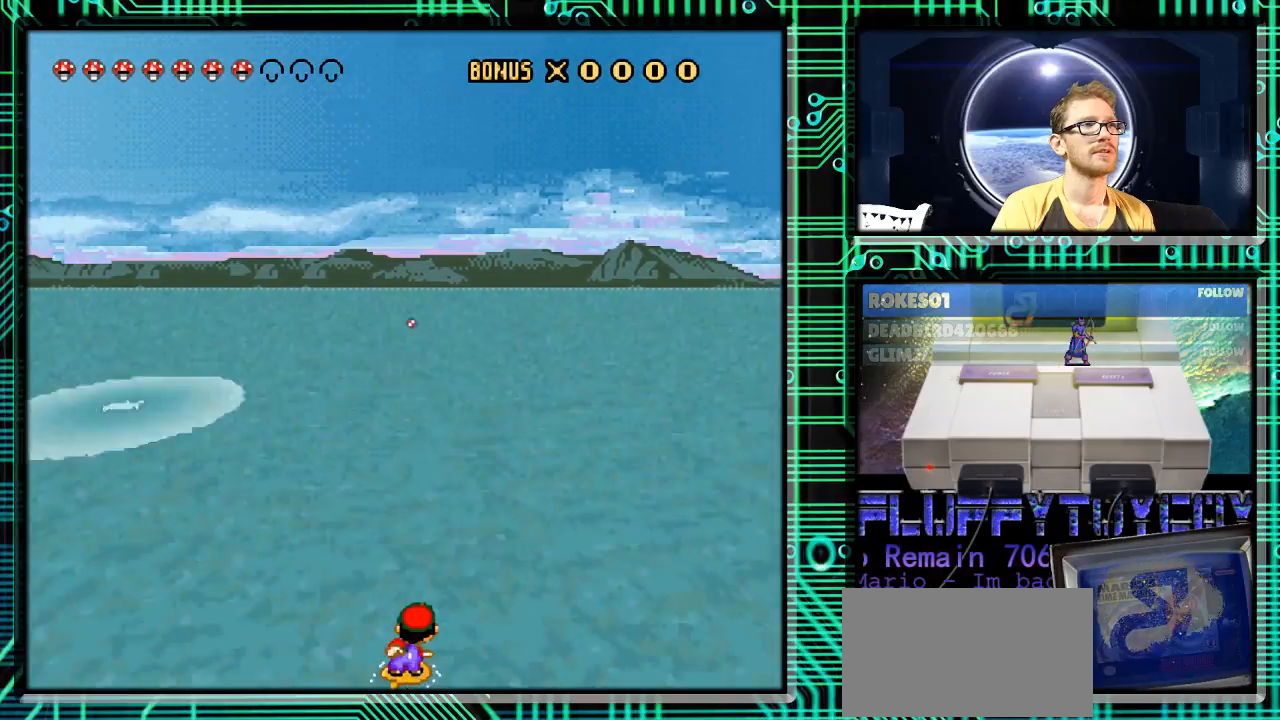
{"buttons": ["Y"], "events": [[100, "DPAD_RIGHT", "up"], [167, "DPAD_LEFT", "down"], [267, "DPAD_LEFT", "up"]]}
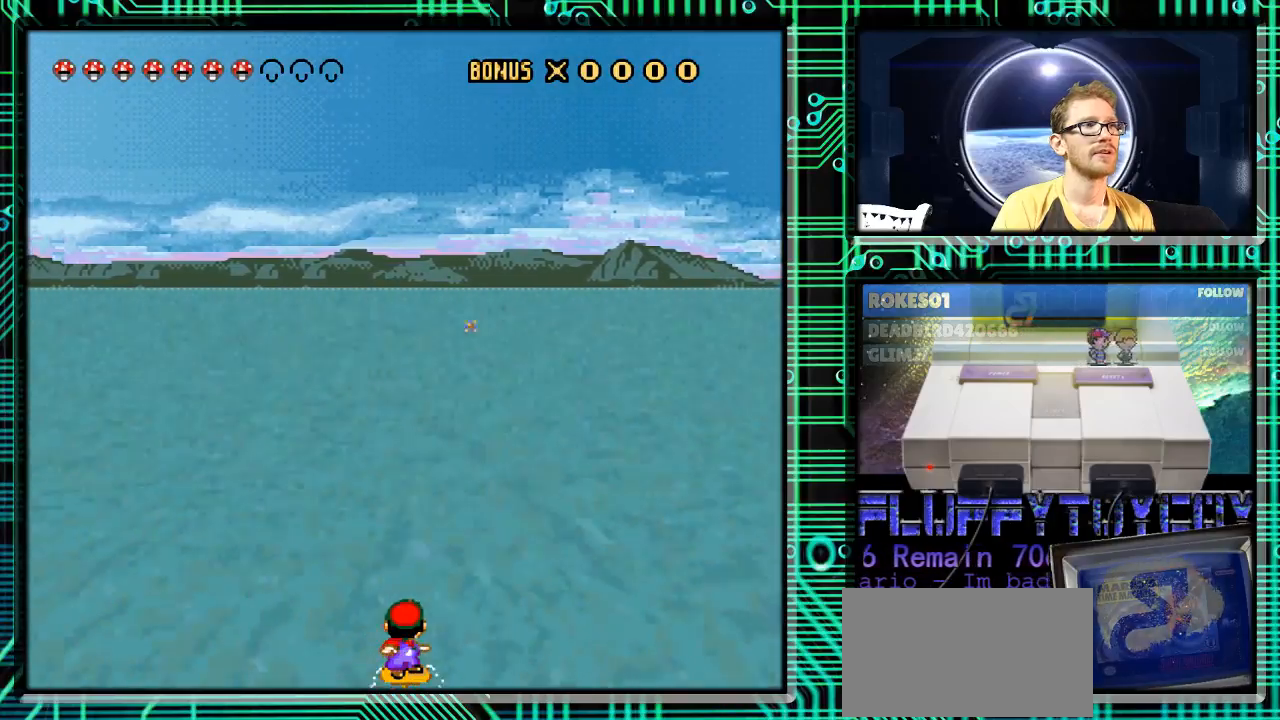
{"buttons": ["Y"], "events": []}
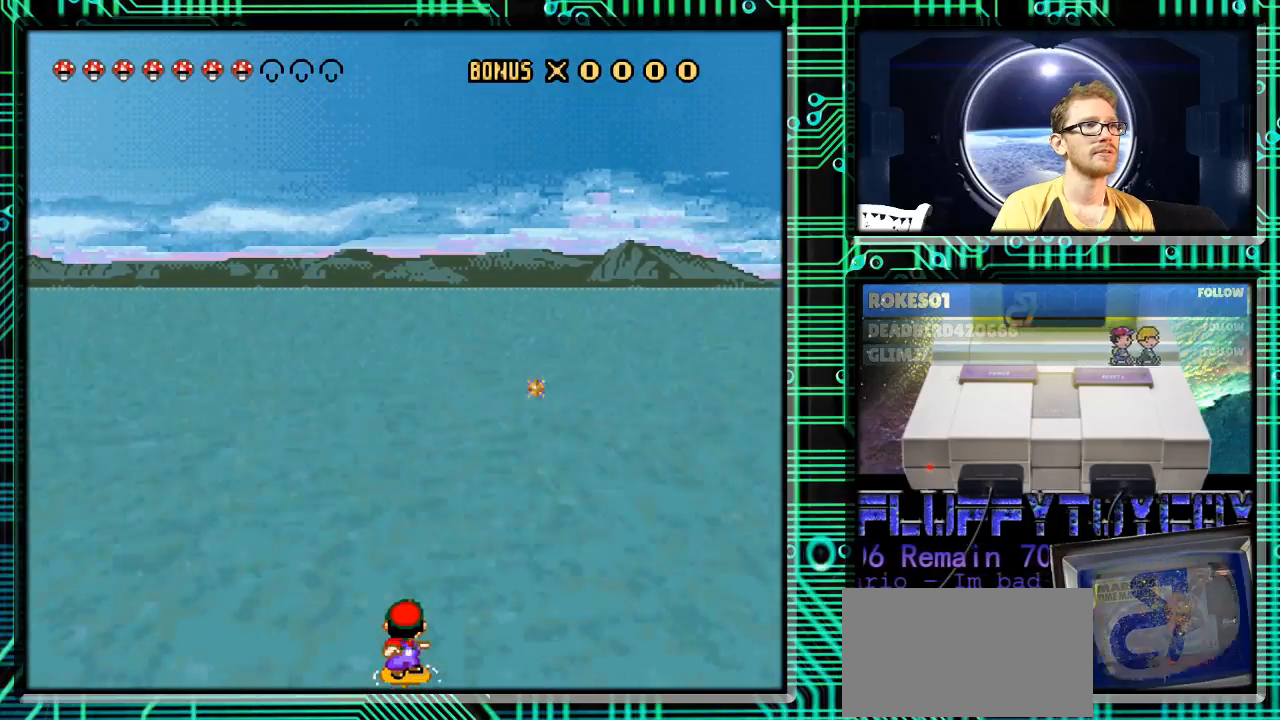
{"buttons": ["Y", "DPAD_RIGHT"], "events": [[67, "DPAD_RIGHT", "down"], [200, "DPAD_RIGHT", "up"], [267, "DPAD_LEFT", "down"], [433, "DPAD_LEFT", "up"], [467, "DPAD_RIGHT", "down"]]}
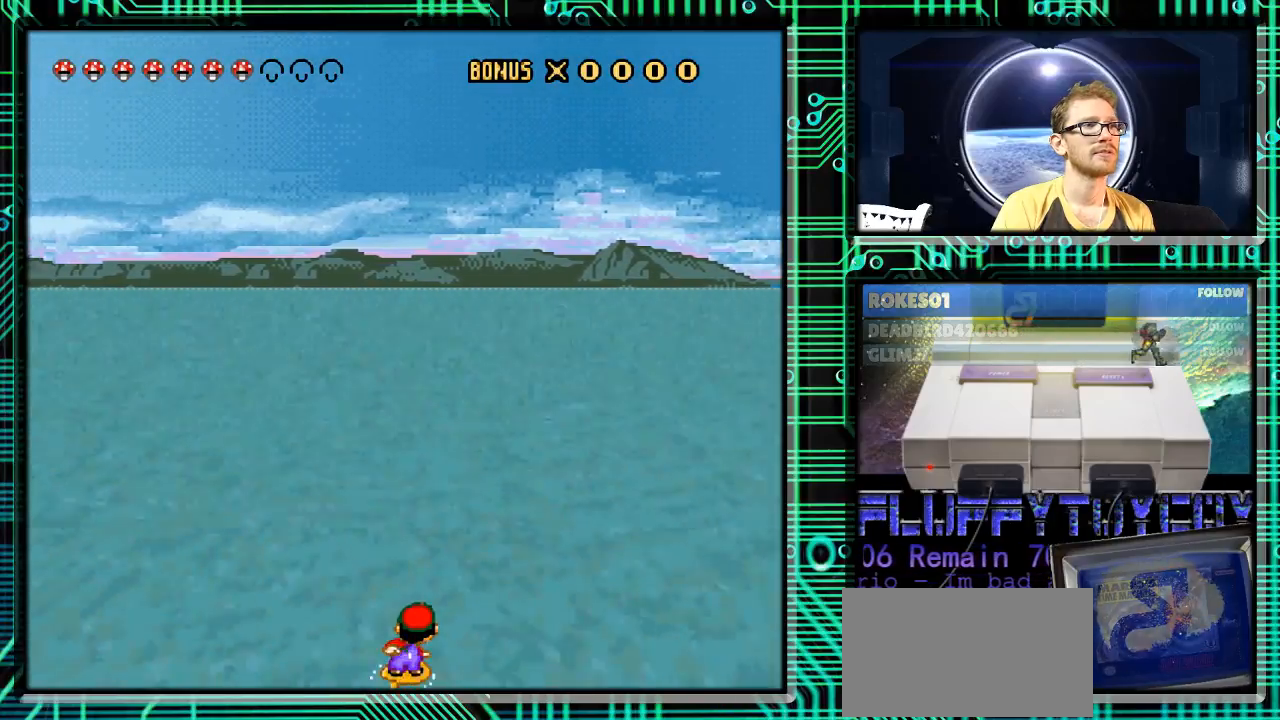
{"buttons": ["Y"], "events": [[300, "DPAD_LEFT", "down"], [300, "DPAD_RIGHT", "up"], [467, "DPAD_LEFT", "up"]]}
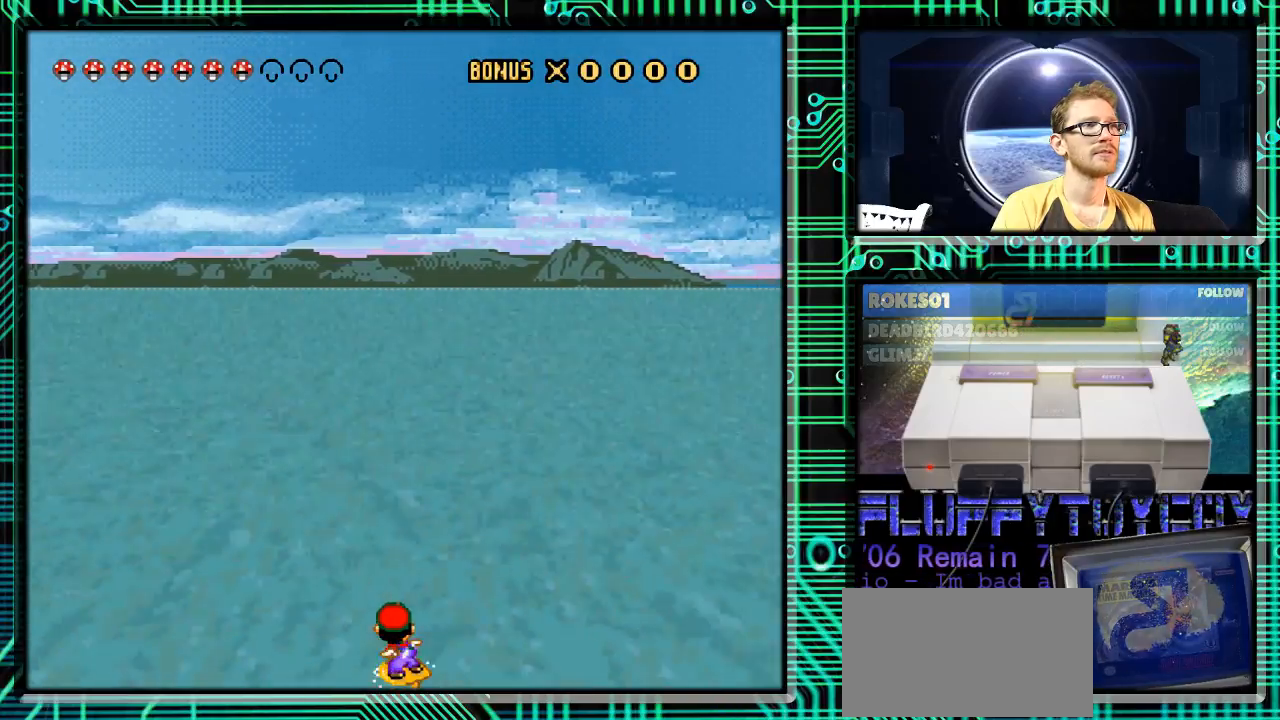
{"buttons": ["Y", "DPAD_RIGHT"], "events": [[33, "DPAD_RIGHT", "down"], [167, "DPAD_RIGHT", "up"], [200, "DPAD_LEFT", "down"], [333, "DPAD_LEFT", "up"], [367, "DPAD_RIGHT", "down"]]}
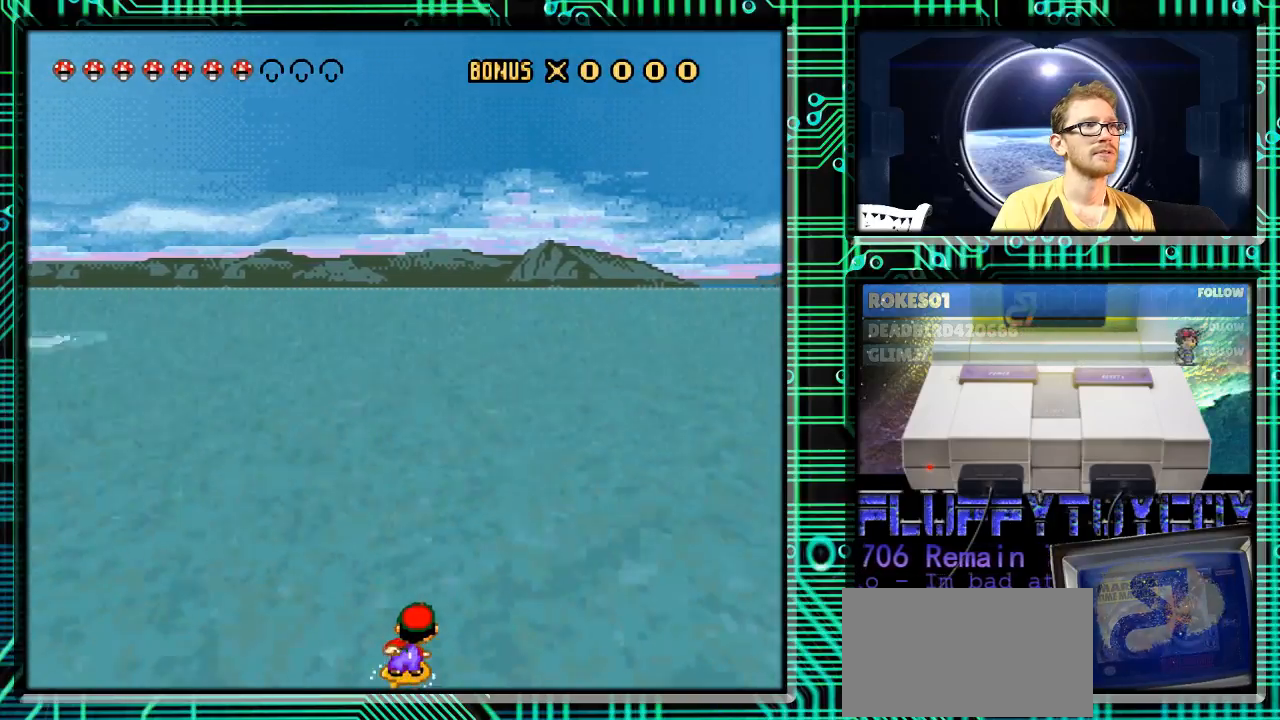
{"buttons": ["Y", "DPAD_LEFT"], "events": [[67, "DPAD_RIGHT", "up"], [100, "DPAD_LEFT", "down"], [200, "DPAD_LEFT", "up"], [267, "DPAD_RIGHT", "down"], [400, "DPAD_RIGHT", "up"], [433, "DPAD_LEFT", "down"]]}
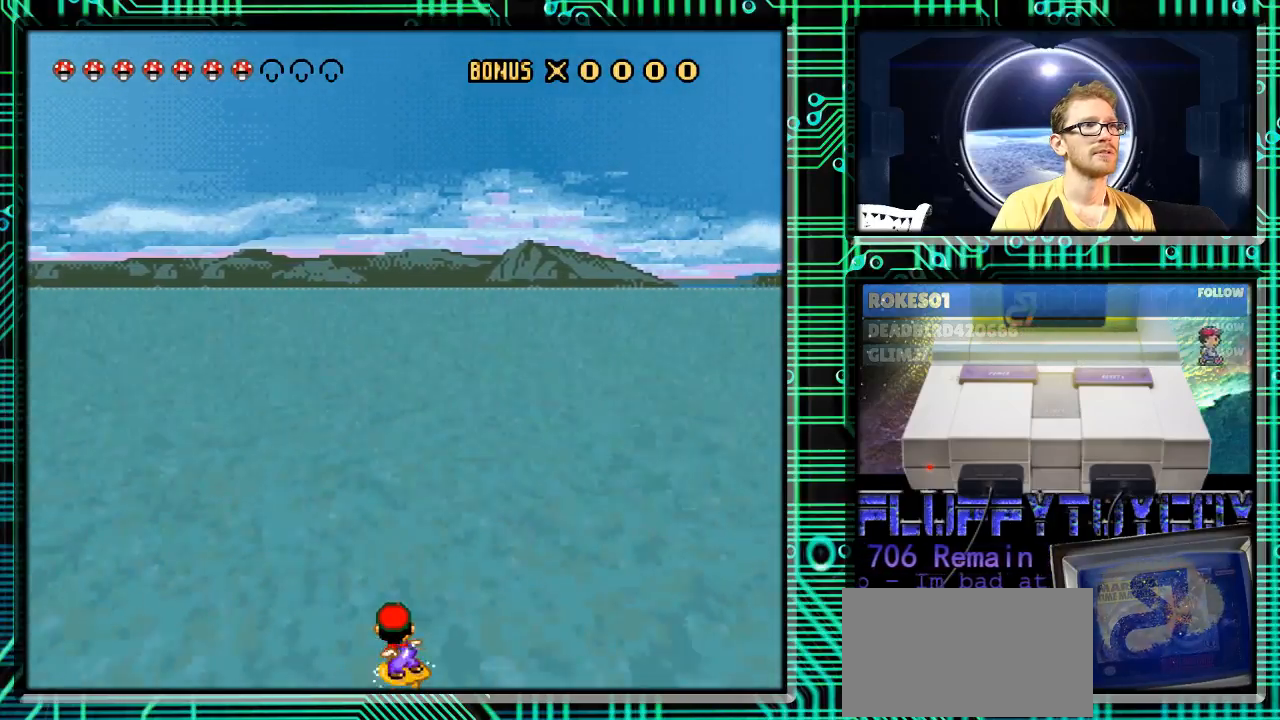
{"buttons": ["Y"], "events": [[100, "DPAD_LEFT", "up"], [133, "DPAD_RIGHT", "down"], [333, "DPAD_RIGHT", "up"], [367, "DPAD_LEFT", "down"], [500, "DPAD_LEFT", "up"]]}
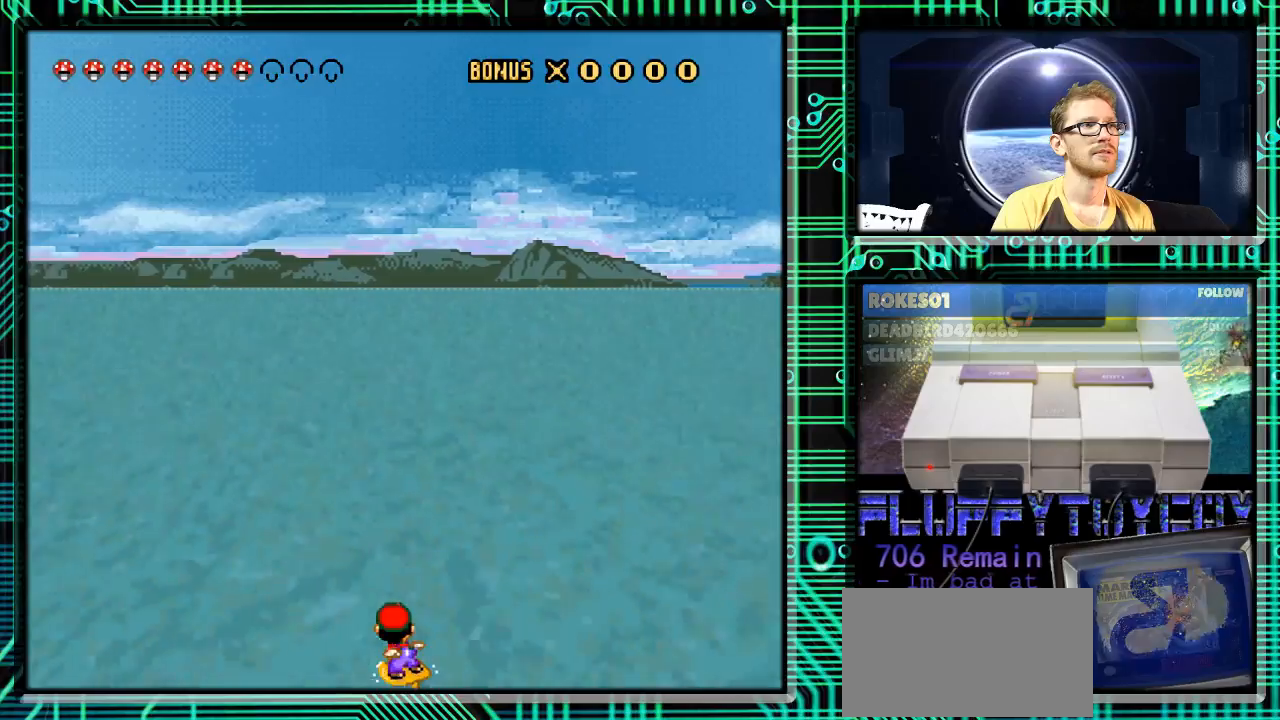
{"buttons": ["Y", "DPAD_RIGHT"], "events": [[67, "DPAD_RIGHT", "down"], [267, "DPAD_RIGHT", "up"], [300, "DPAD_LEFT", "down"], [433, "DPAD_LEFT", "up"], [500, "DPAD_RIGHT", "down"]]}
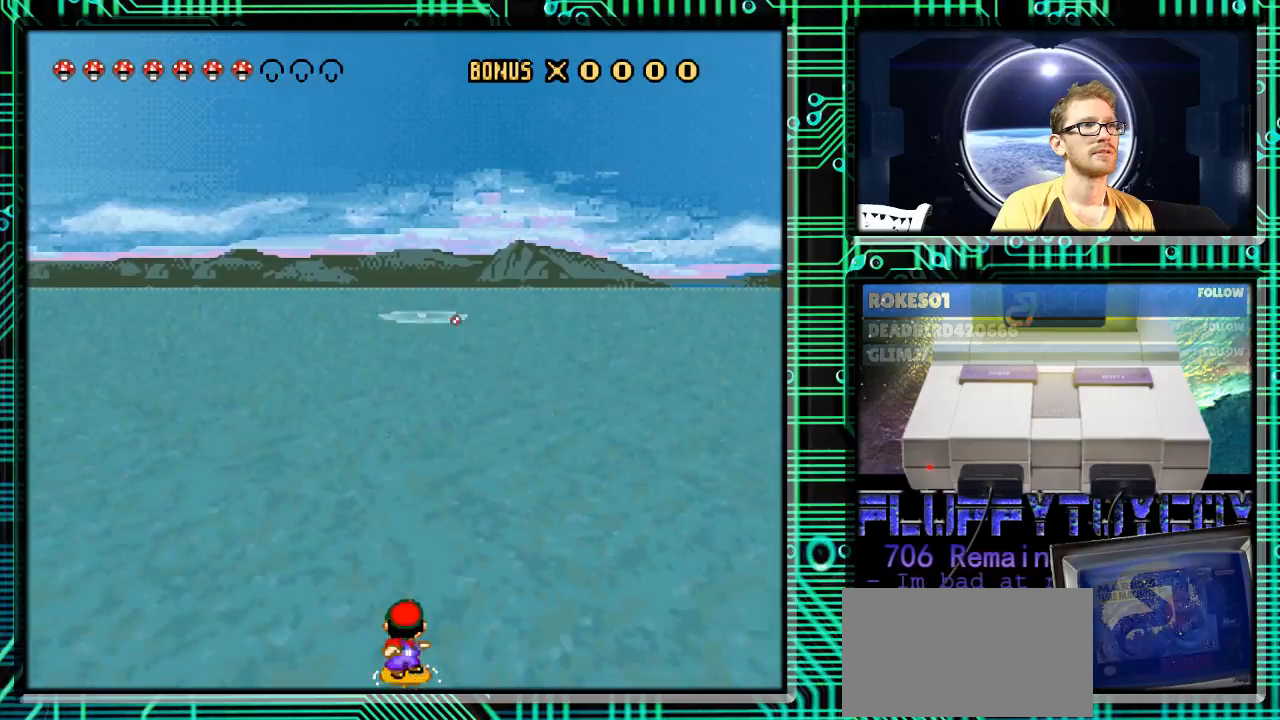
{"buttons": ["Y"], "events": [[267, "DPAD_RIGHT", "up"], [333, "DPAD_LEFT", "down"], [467, "DPAD_LEFT", "up"]]}
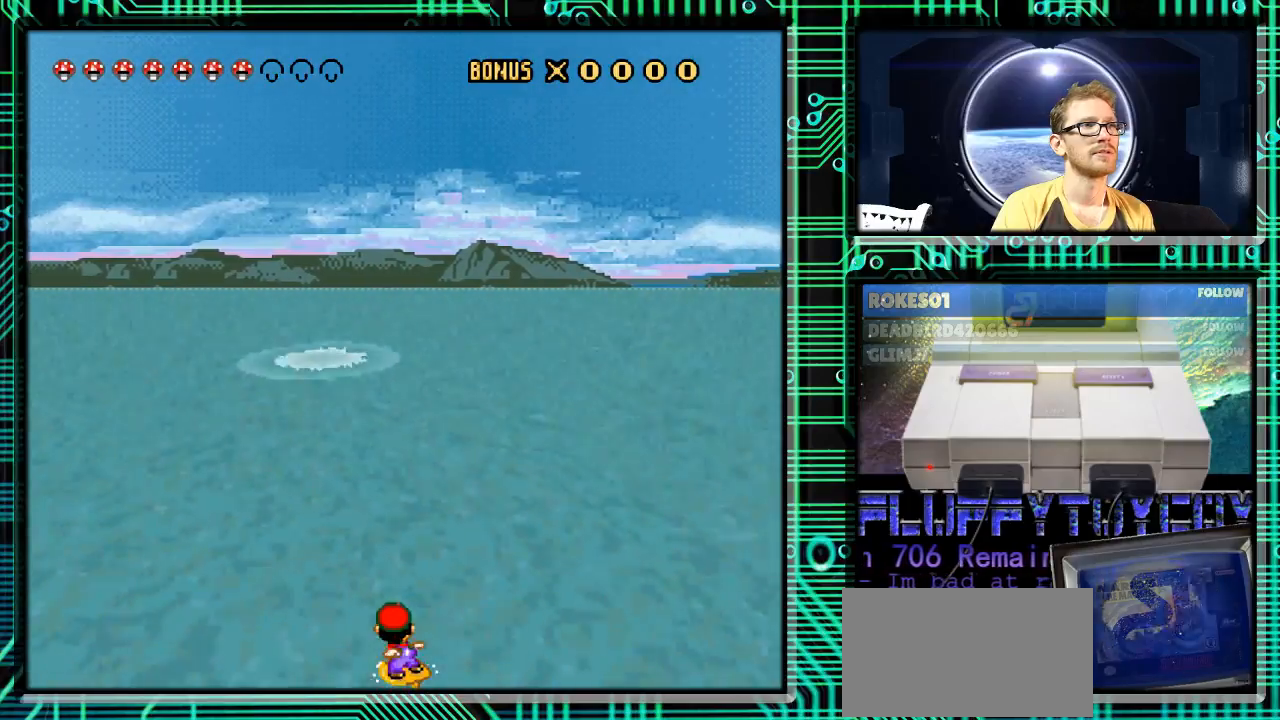
{"buttons": ["Y", "DPAD_RIGHT"], "events": [[367, "DPAD_RIGHT", "down"]]}
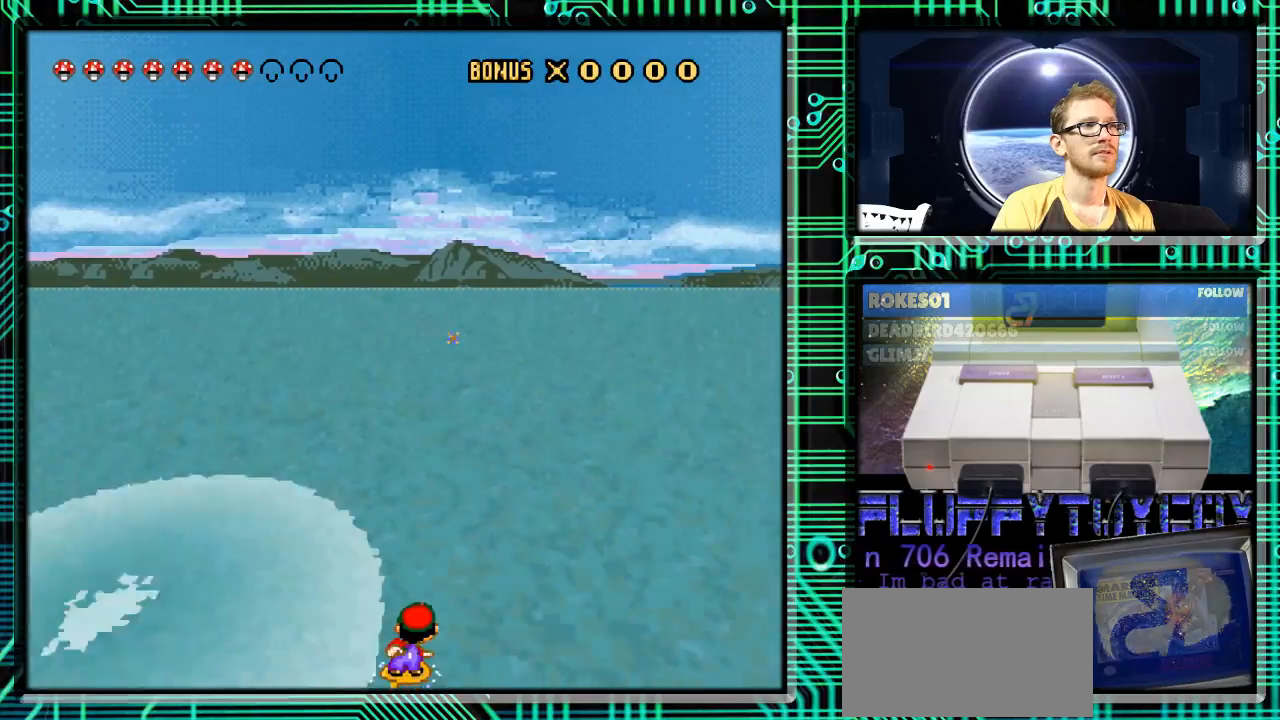
{"buttons": ["Y"], "events": [[100, "DPAD_RIGHT", "up"], [133, "DPAD_LEFT", "down"], [367, "DPAD_LEFT", "up"], [400, "DPAD_RIGHT", "down"], [500, "DPAD_RIGHT", "up"]]}
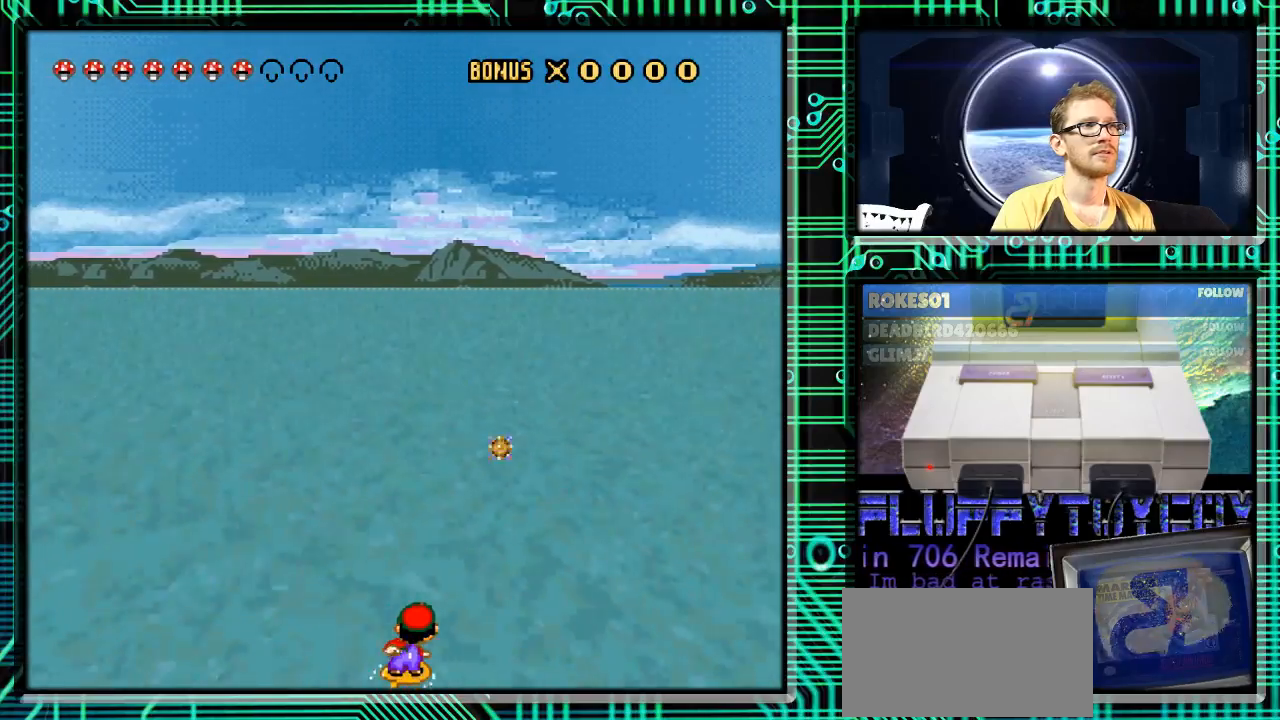
{"buttons": ["Y", "DPAD_LEFT"], "events": [[33, "DPAD_LEFT", "down"], [167, "DPAD_LEFT", "up"], [200, "DPAD_RIGHT", "down"], [367, "DPAD_RIGHT", "up"], [400, "DPAD_LEFT", "down"]]}
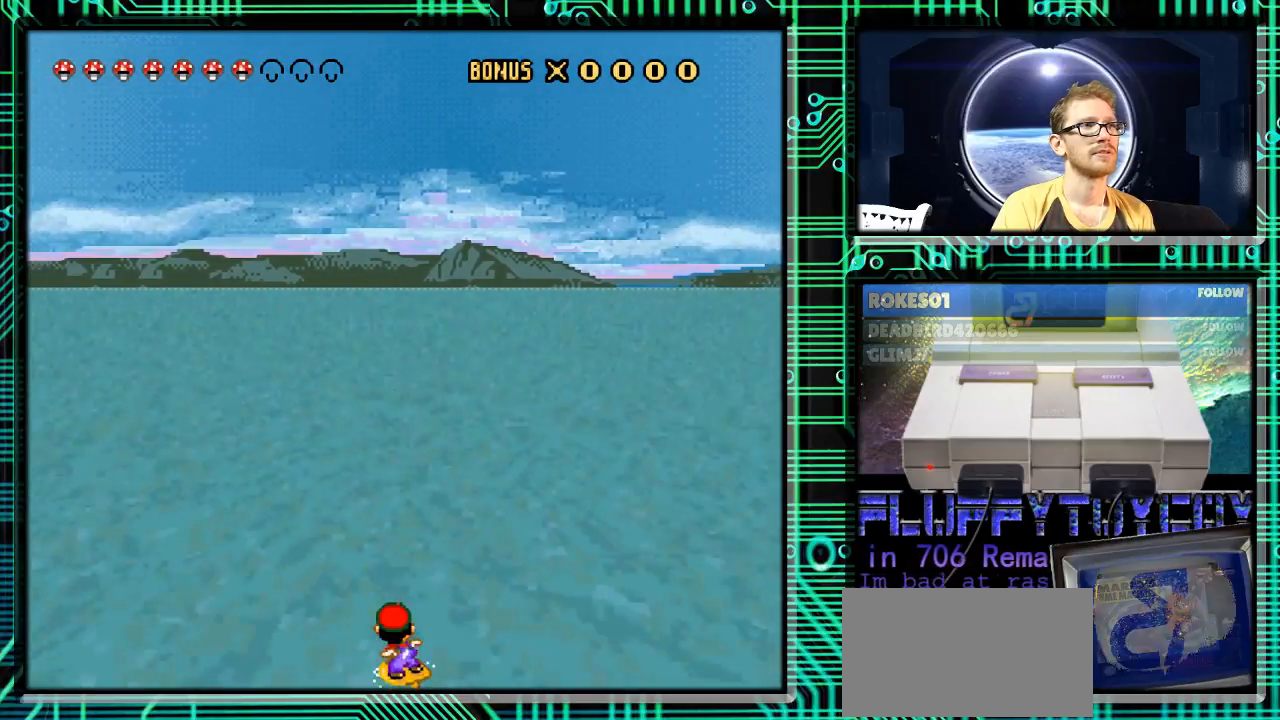
{"buttons": ["Y"], "events": [[33, "DPAD_LEFT", "up"], [100, "DPAD_RIGHT", "down"], [233, "DPAD_RIGHT", "up"], [267, "DPAD_LEFT", "down"], [367, "DPAD_LEFT", "up"], [433, "DPAD_RIGHT", "down"], [500, "DPAD_RIGHT", "up"]]}
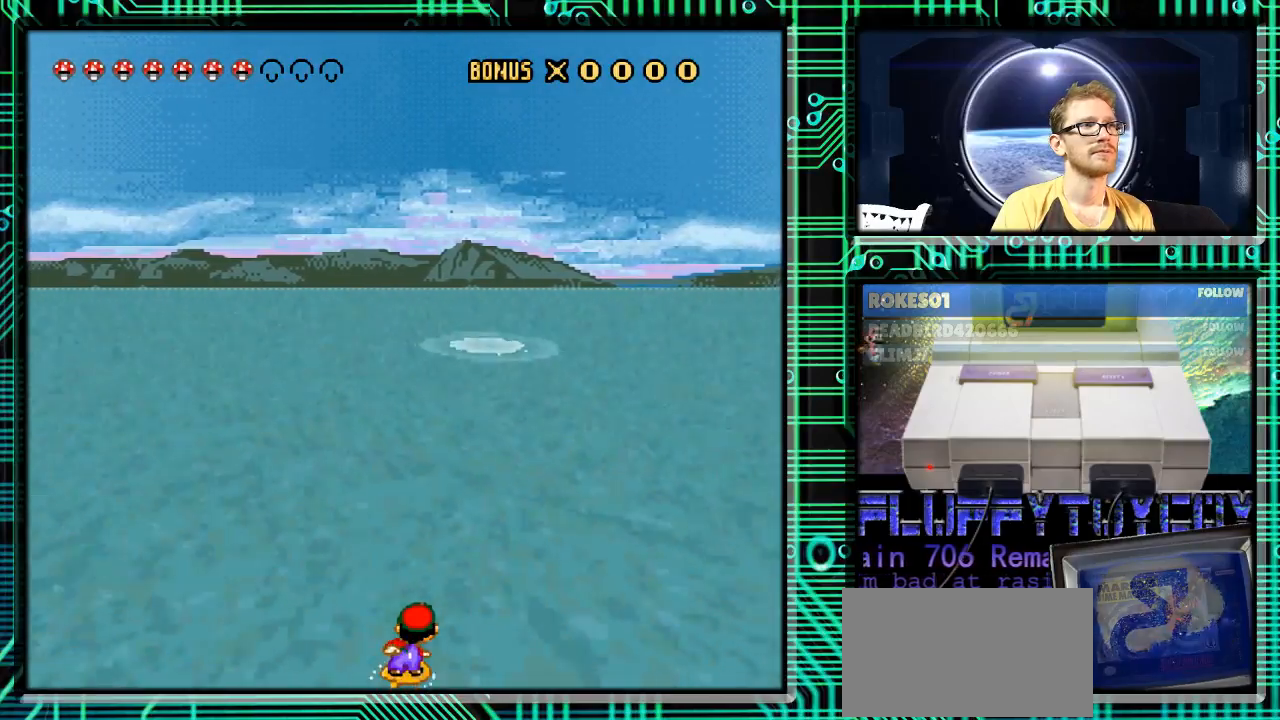
{"buttons": ["Y"], "events": [[167, "DPAD_LEFT", "down"], [333, "DPAD_LEFT", "up"]]}
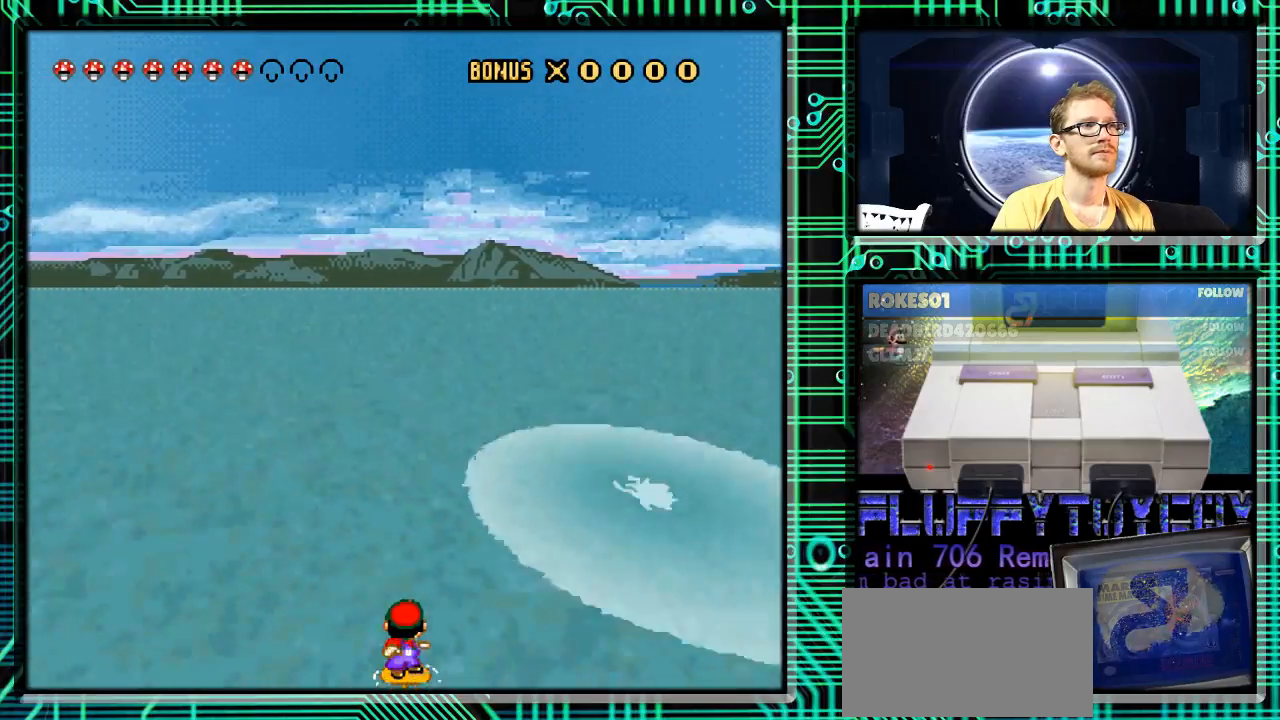
{"buttons": ["Y", "DPAD_RIGHT"], "events": [[100, "DPAD_RIGHT", "down"], [233, "DPAD_RIGHT", "up"], [333, "DPAD_LEFT", "down"], [433, "DPAD_LEFT", "up"], [500, "DPAD_RIGHT", "down"]]}
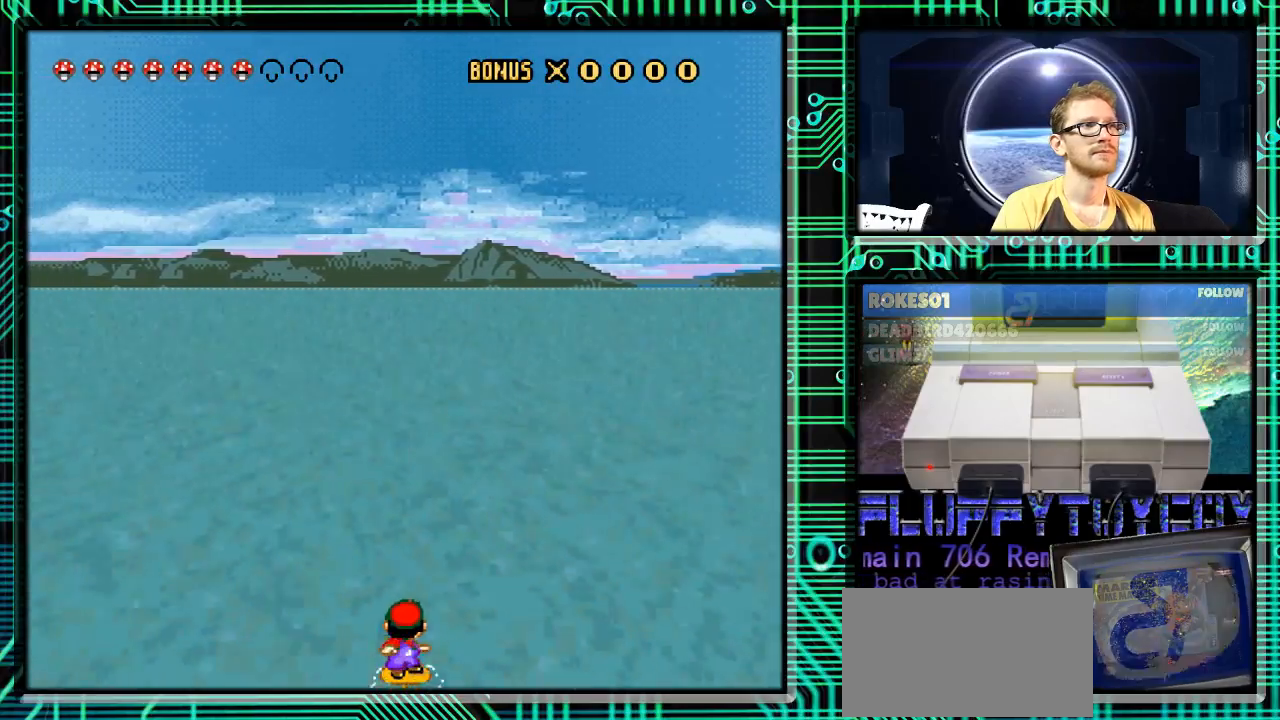
{"buttons": ["Y", "DPAD_RIGHT"], "events": [[200, "DPAD_RIGHT", "up"], [233, "DPAD_LEFT", "down"], [333, "DPAD_LEFT", "up"], [367, "DPAD_RIGHT", "down"]]}
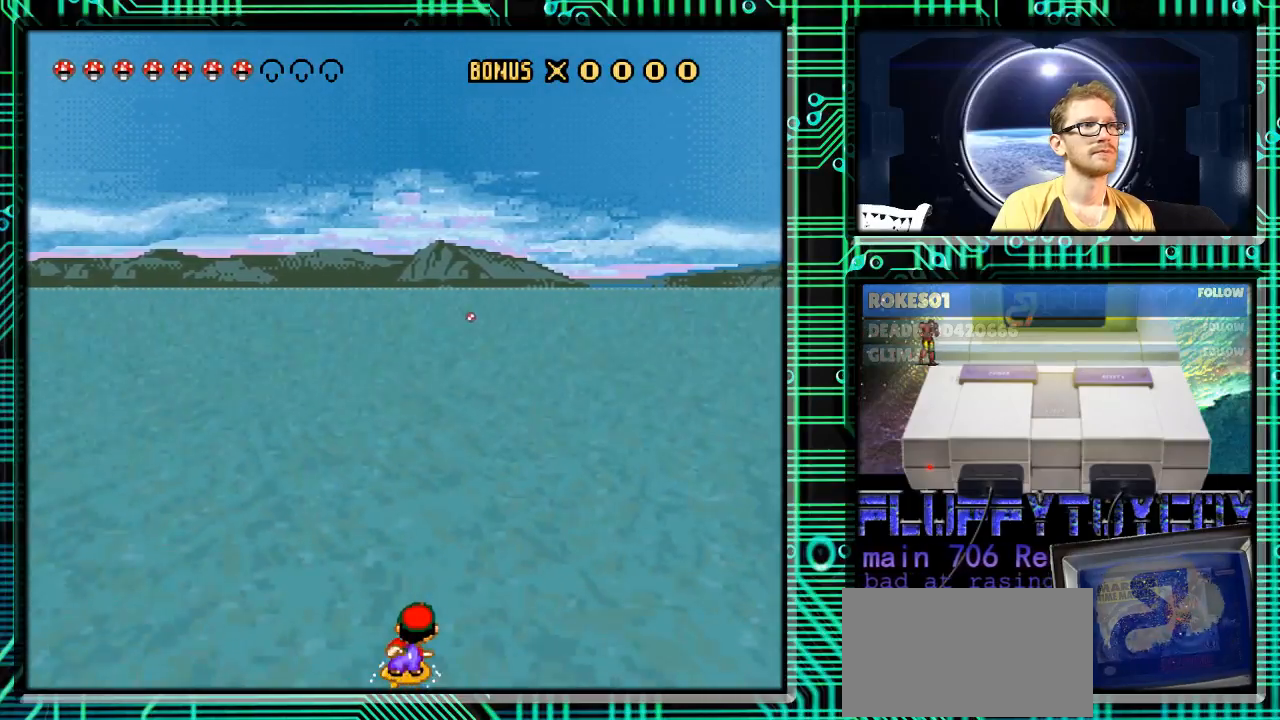
{"buttons": ["Y", "DPAD_RIGHT"], "events": [[33, "DPAD_RIGHT", "up"], [67, "DPAD_LEFT", "down"], [200, "DPAD_LEFT", "up"], [267, "DPAD_RIGHT", "down"]]}
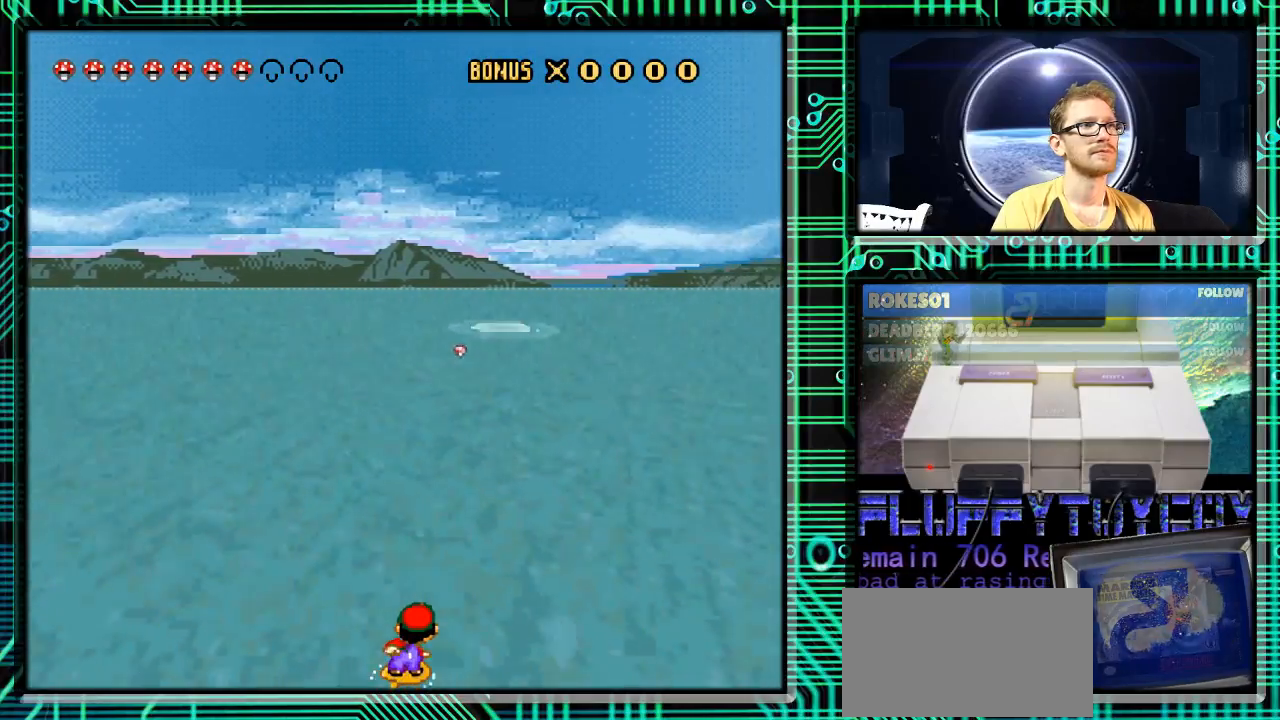
{"buttons": ["Y", "DPAD_LEFT"], "events": [[133, "DPAD_RIGHT", "up"], [333, "DPAD_RIGHT", "down"], [367, "DPAD_RIGHT", "up"], [500, "DPAD_LEFT", "down"]]}
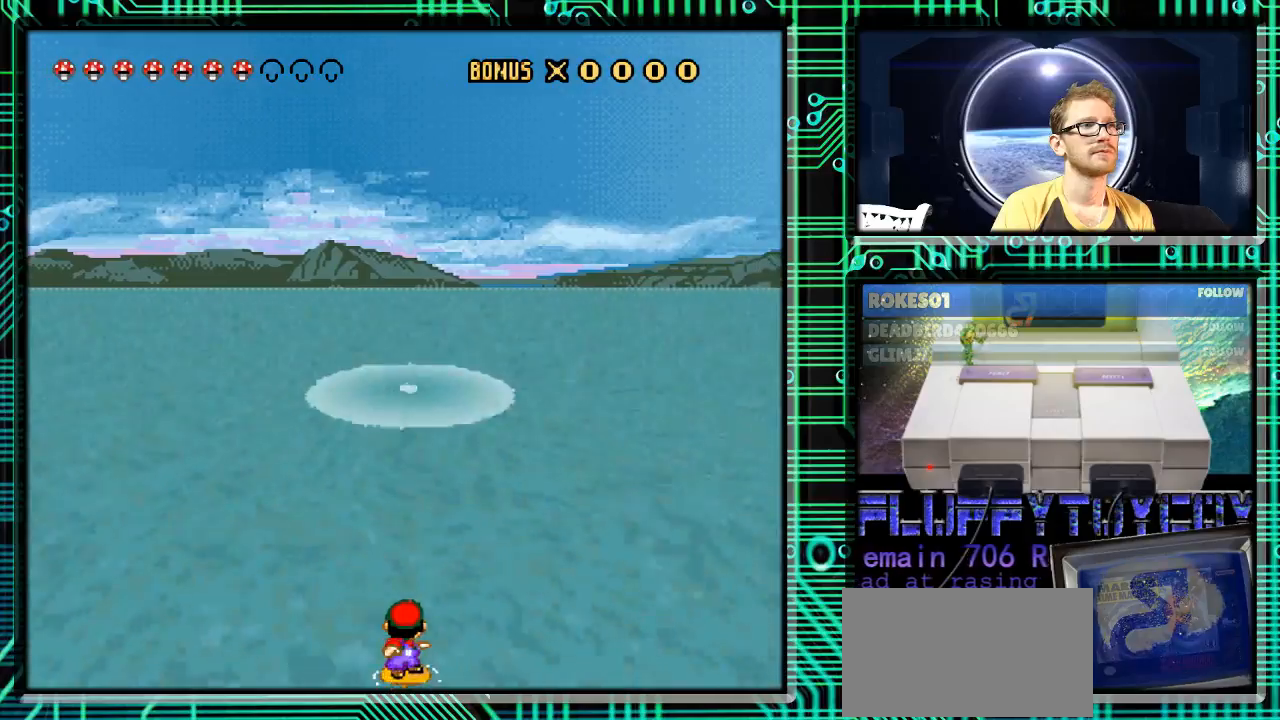
{"buttons": ["Y", "DPAD_RIGHT"], "events": [[167, "Y", "up"], [400, "Y", "down"], [433, "DPAD_LEFT", "up"], [500, "DPAD_RIGHT", "down"]]}
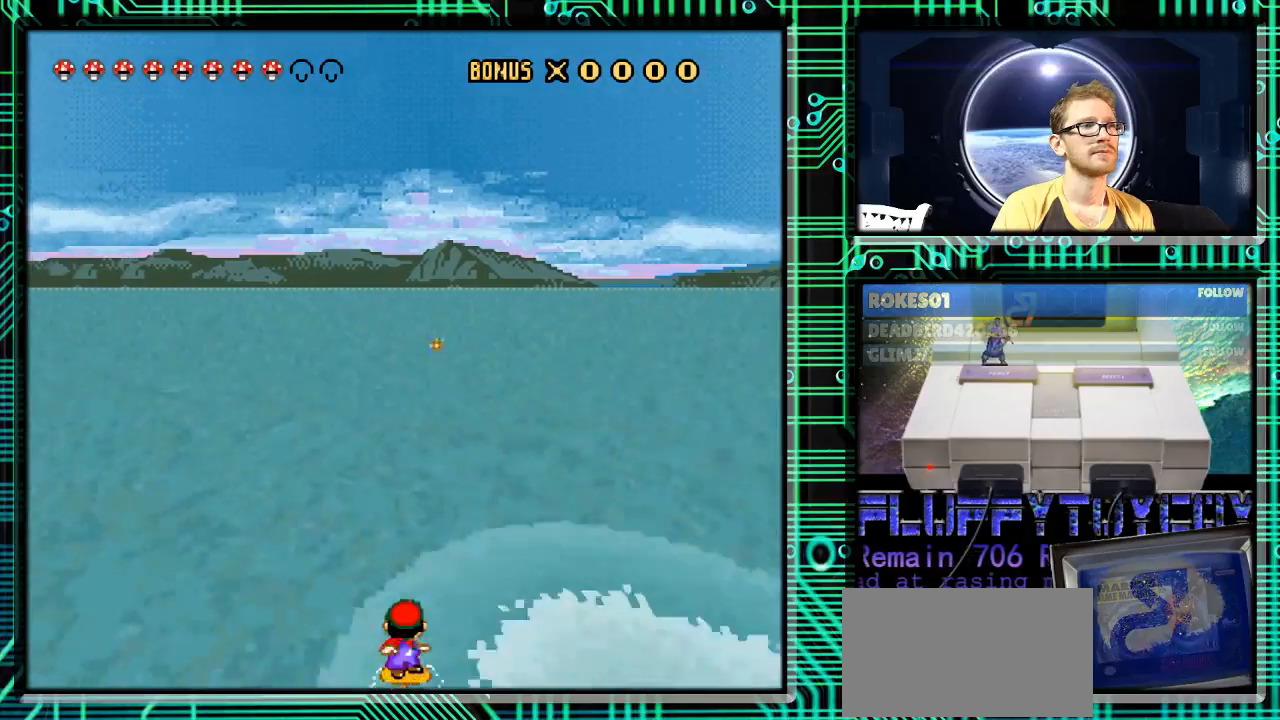
{"buttons": ["Y"], "events": [[367, "DPAD_RIGHT", "up"]]}
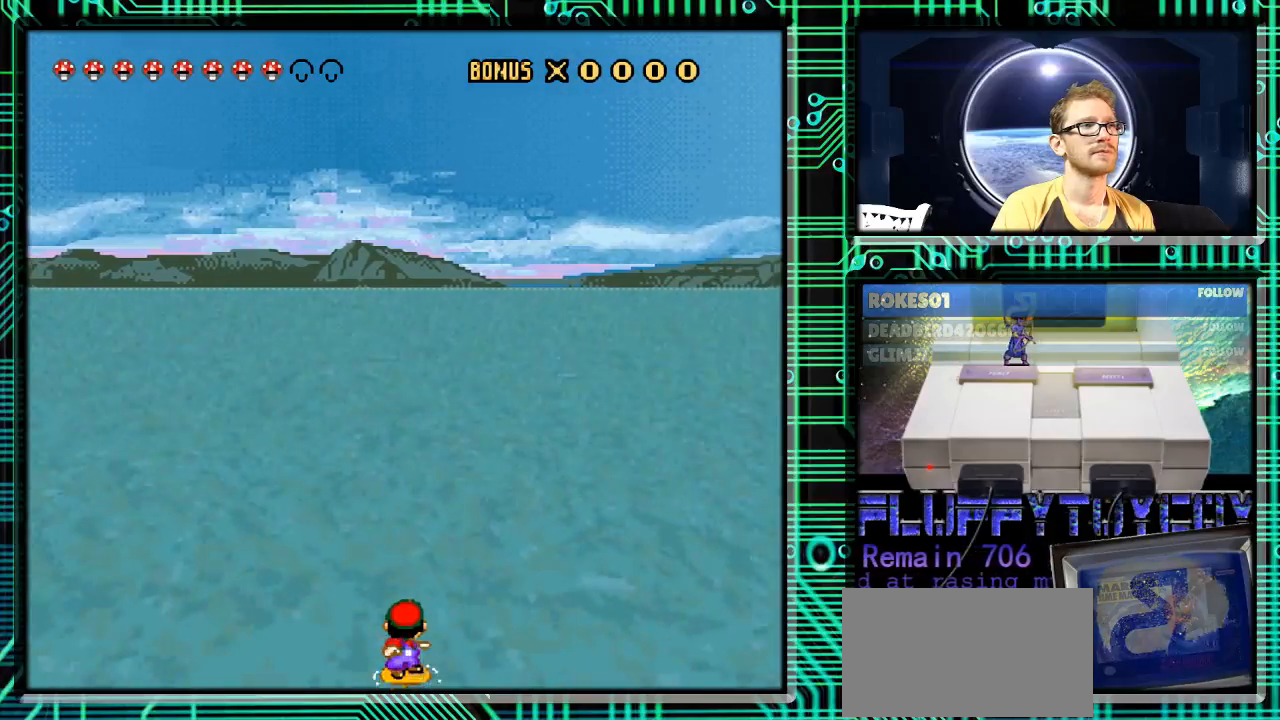
{"buttons": ["Y", "DPAD_RIGHT"], "events": [[33, "DPAD_RIGHT", "down"], [267, "DPAD_RIGHT", "up"], [333, "DPAD_LEFT", "down"], [433, "DPAD_LEFT", "up"], [467, "DPAD_RIGHT", "down"]]}
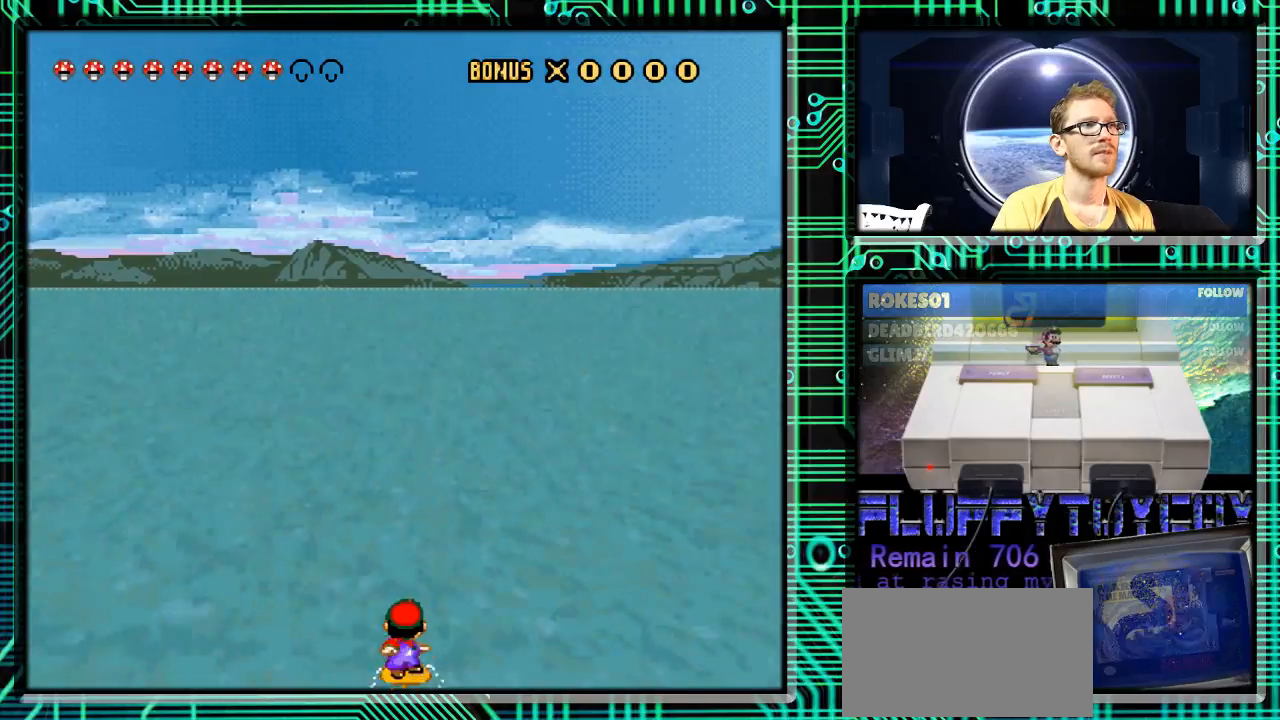
{"buttons": ["Y", "DPAD_RIGHT"], "events": [[133, "DPAD_RIGHT", "up"], [200, "DPAD_LEFT", "down"], [333, "DPAD_LEFT", "up"], [400, "DPAD_RIGHT", "down"]]}